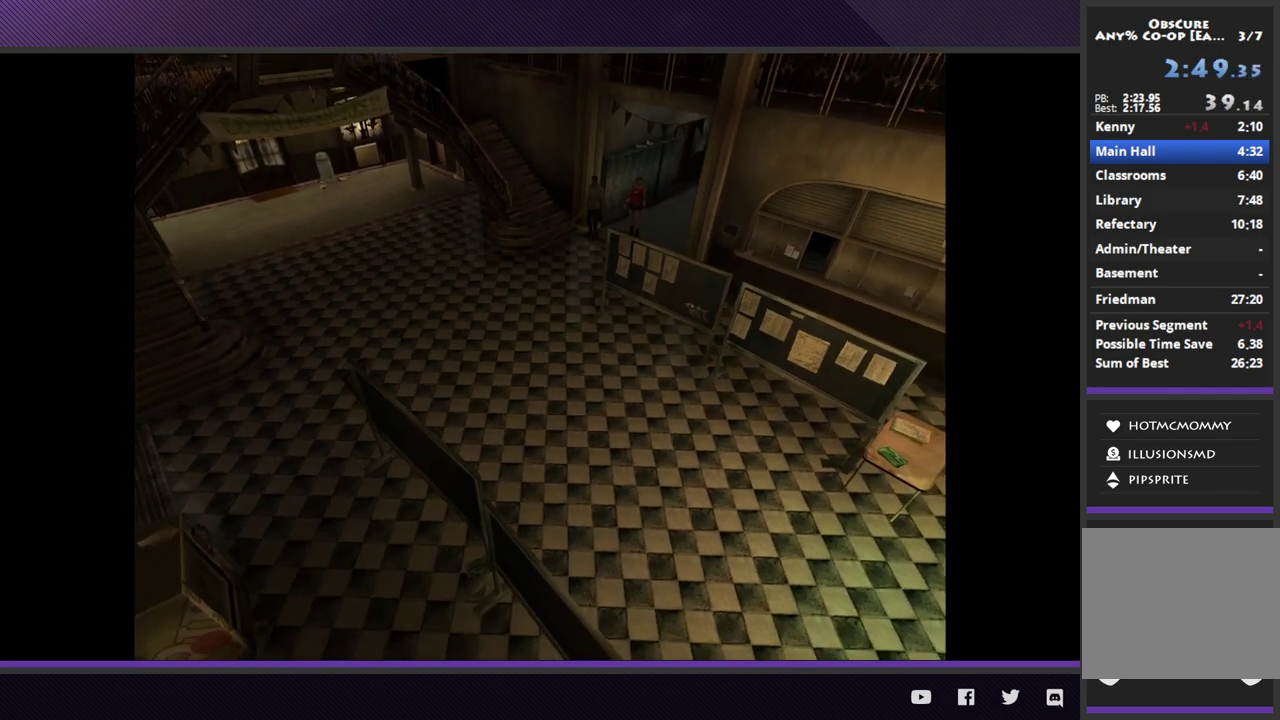
Gameplay with a controller (Xbox layout); each line is a JSON object with the inputs held at the frame after it. "events" lists button and stick changes between this image and that frame as [ms after this image, input, new state], when the widget could be followed in between.
{"buttons": [], "left_stick": "left", "right_stick": "center", "events": []}
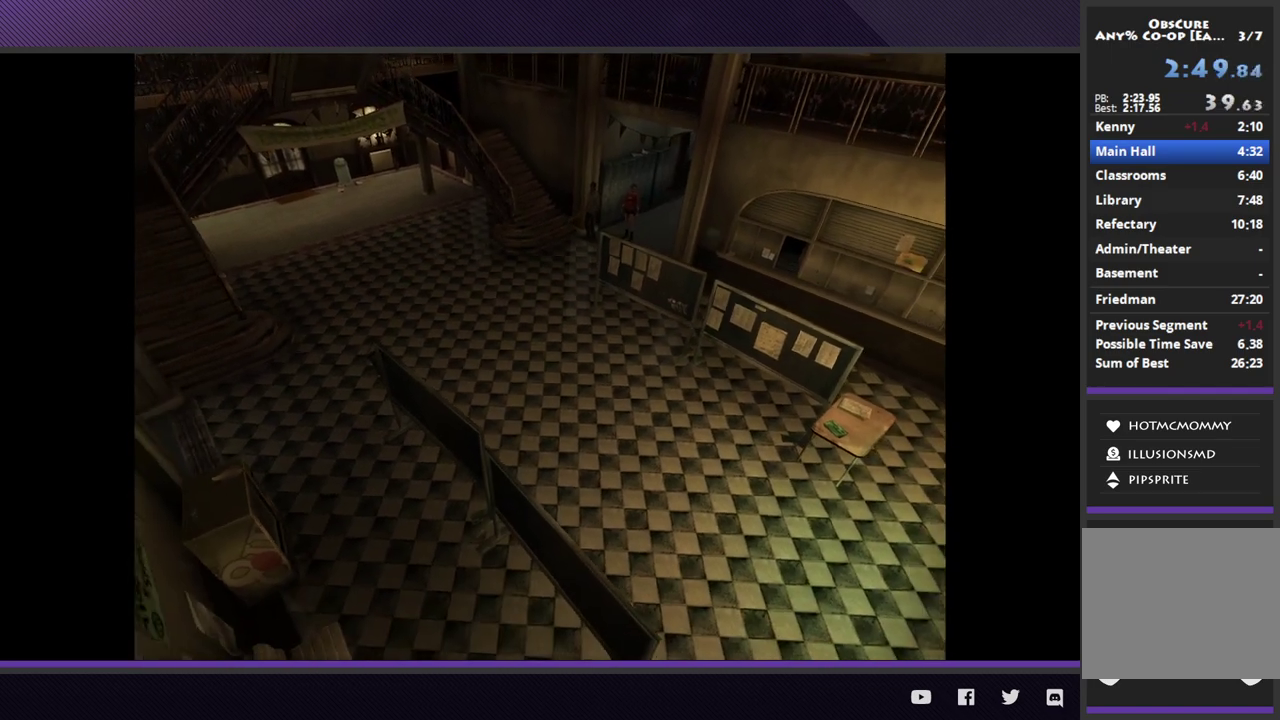
{"buttons": [], "left_stick": "left", "right_stick": "center", "events": []}
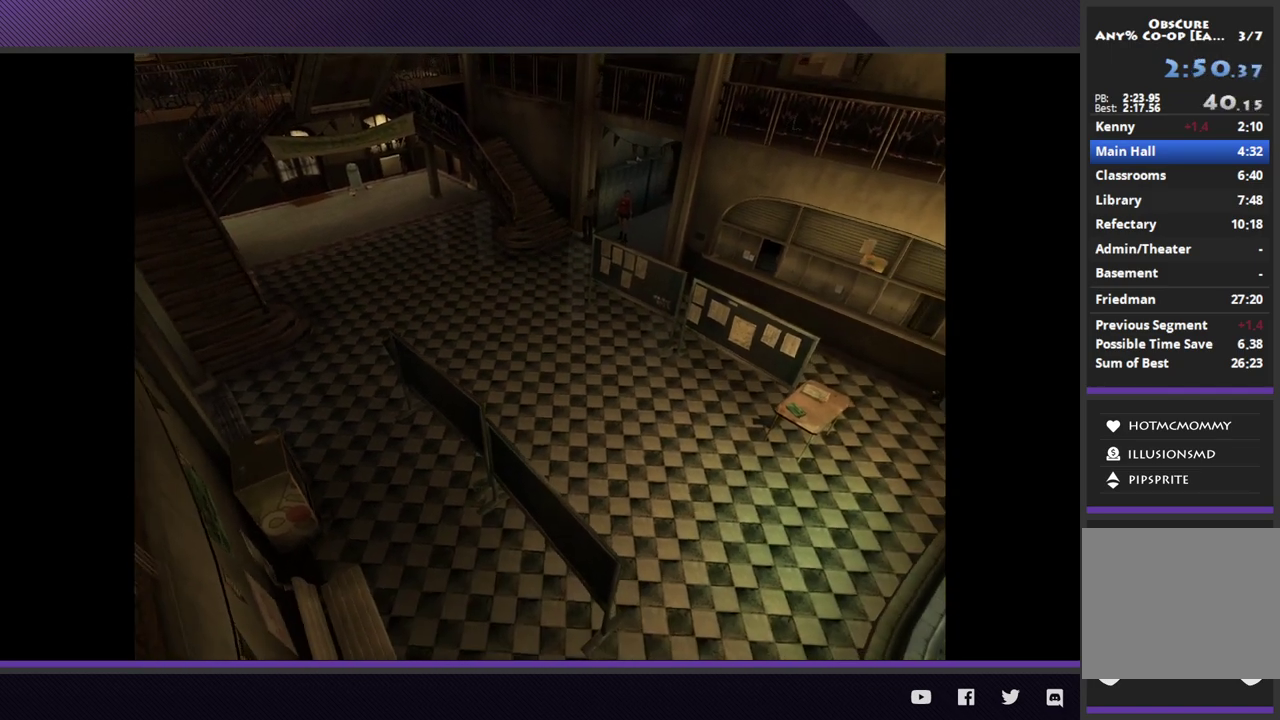
{"buttons": [], "left_stick": "up-left", "right_stick": "center", "events": [[333, "left_stick", "up-left"]]}
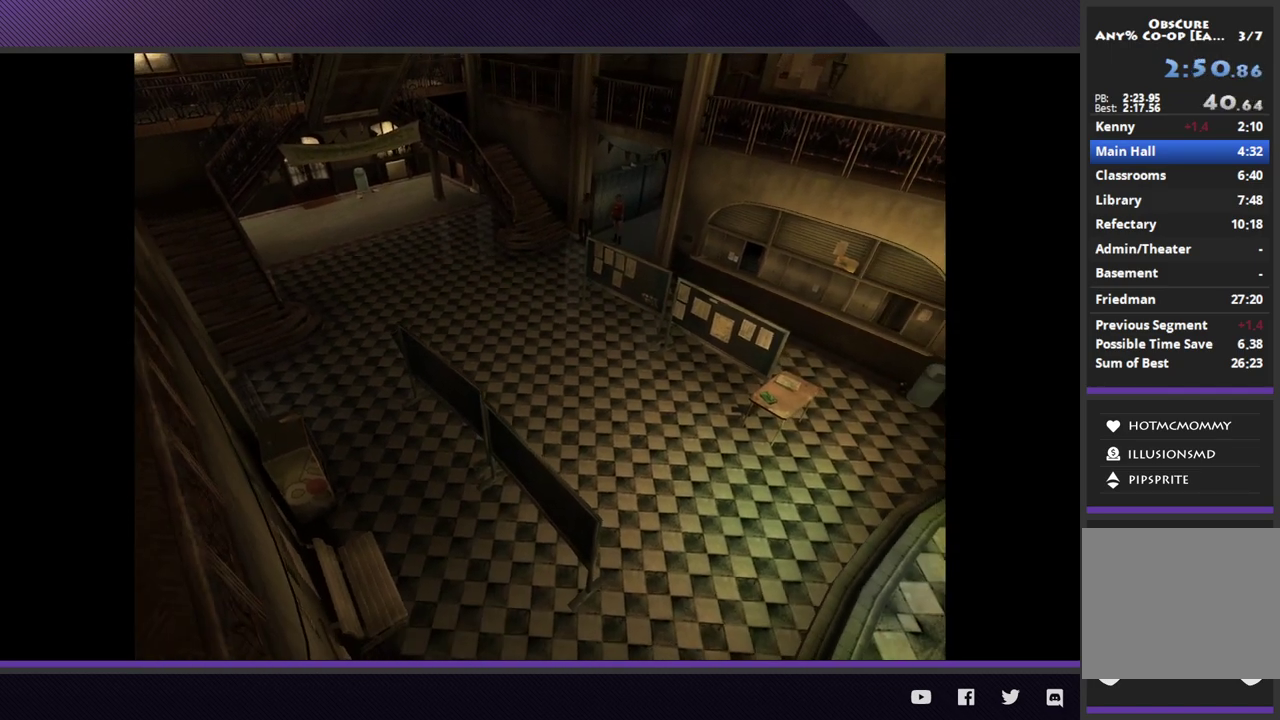
{"buttons": [], "left_stick": "up-left", "right_stick": "center", "events": []}
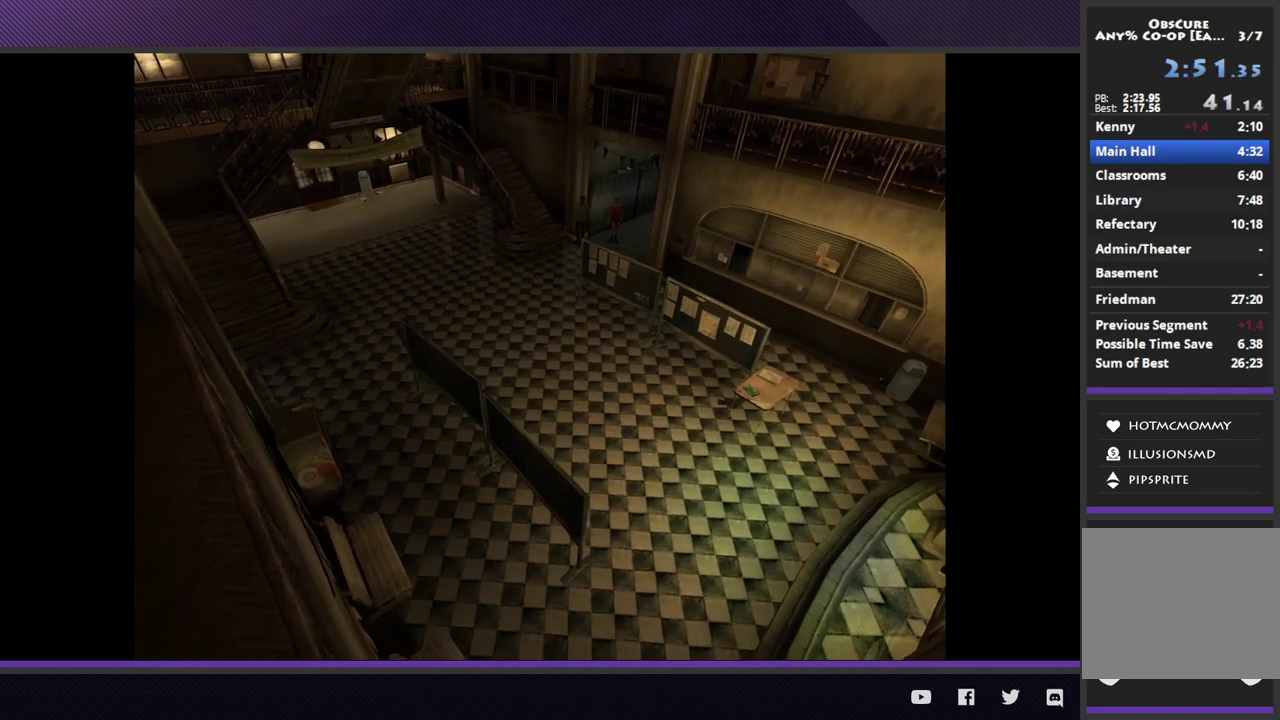
{"buttons": [], "left_stick": "up-left", "right_stick": "center", "events": []}
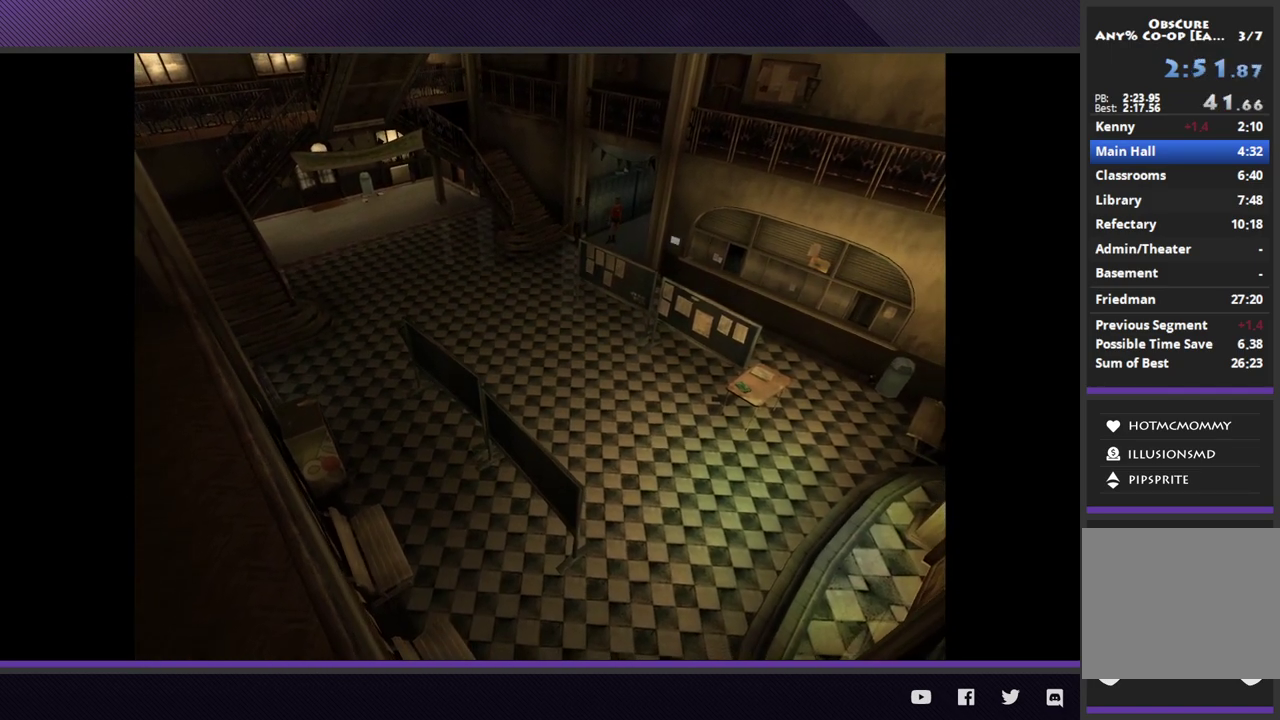
{"buttons": [], "left_stick": "up-left", "right_stick": "center", "events": []}
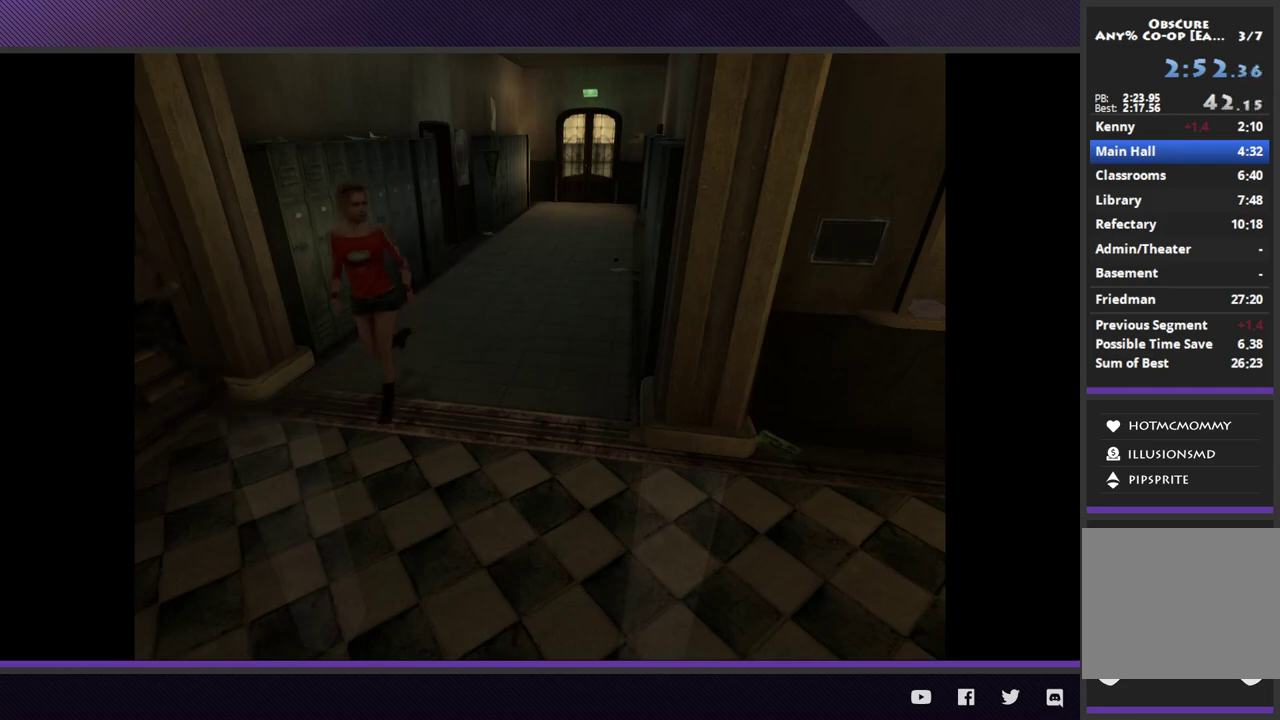
{"buttons": [], "left_stick": "up-left", "right_stick": "center", "events": []}
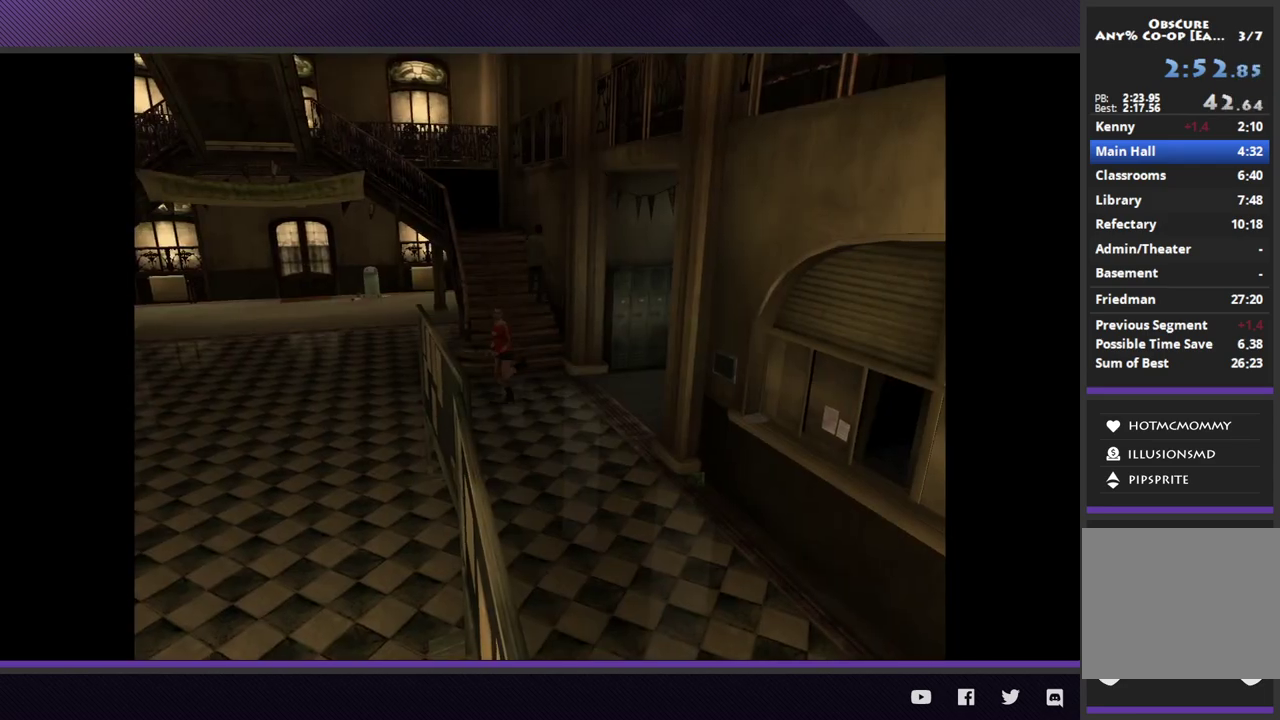
{"buttons": [], "left_stick": "up-left", "right_stick": "center", "events": []}
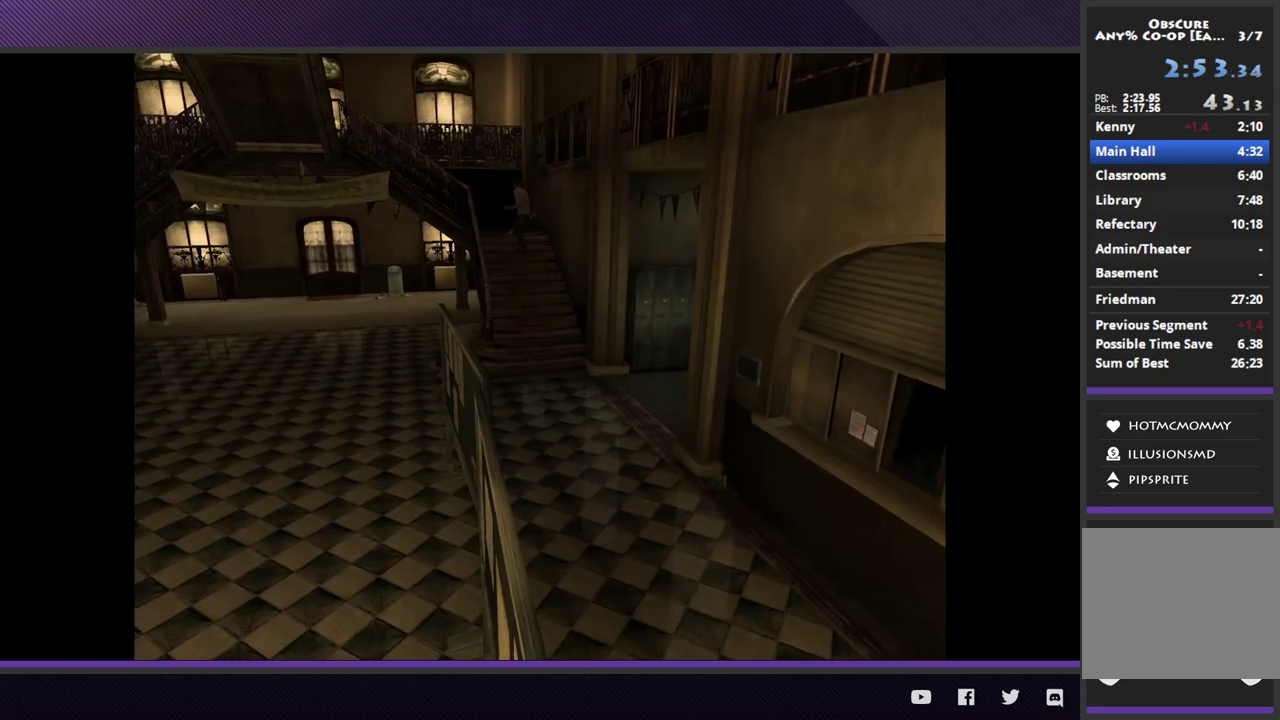
{"buttons": [], "left_stick": "left", "right_stick": "center", "events": [[450, "left_stick", "left"]]}
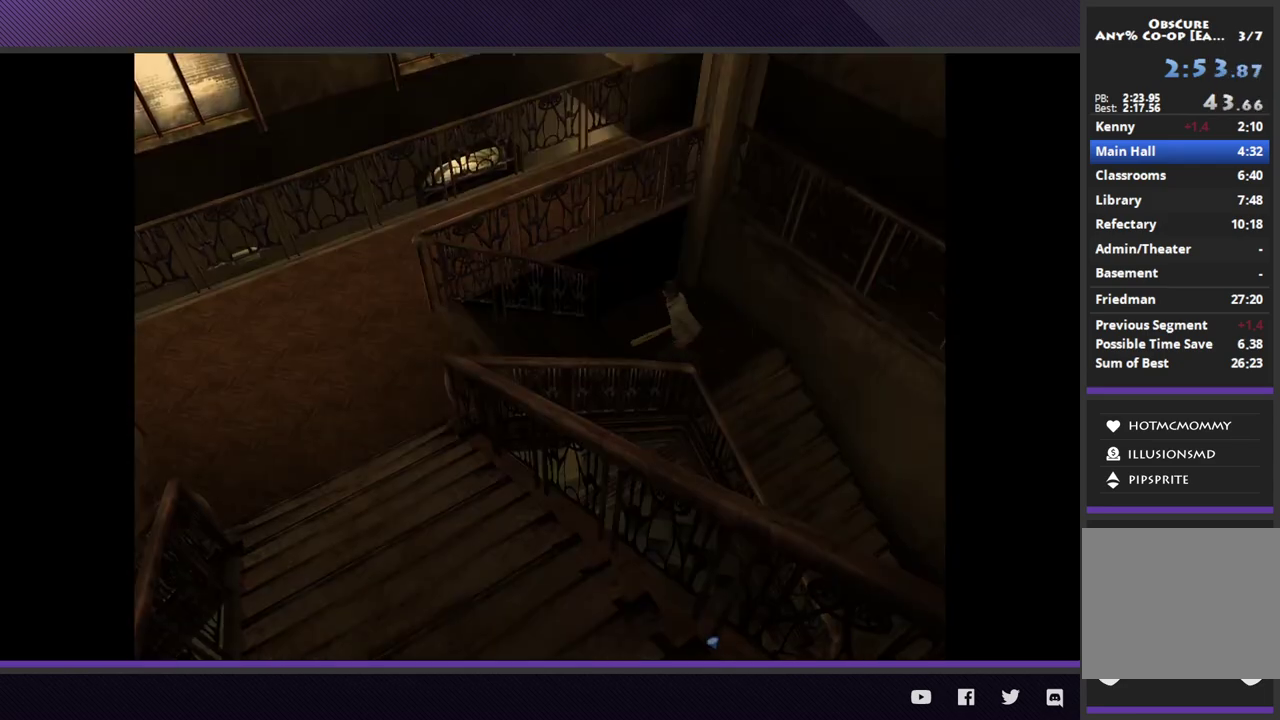
{"buttons": [], "left_stick": "down-left", "right_stick": "center", "events": [[33, "left_stick", "down-left"]]}
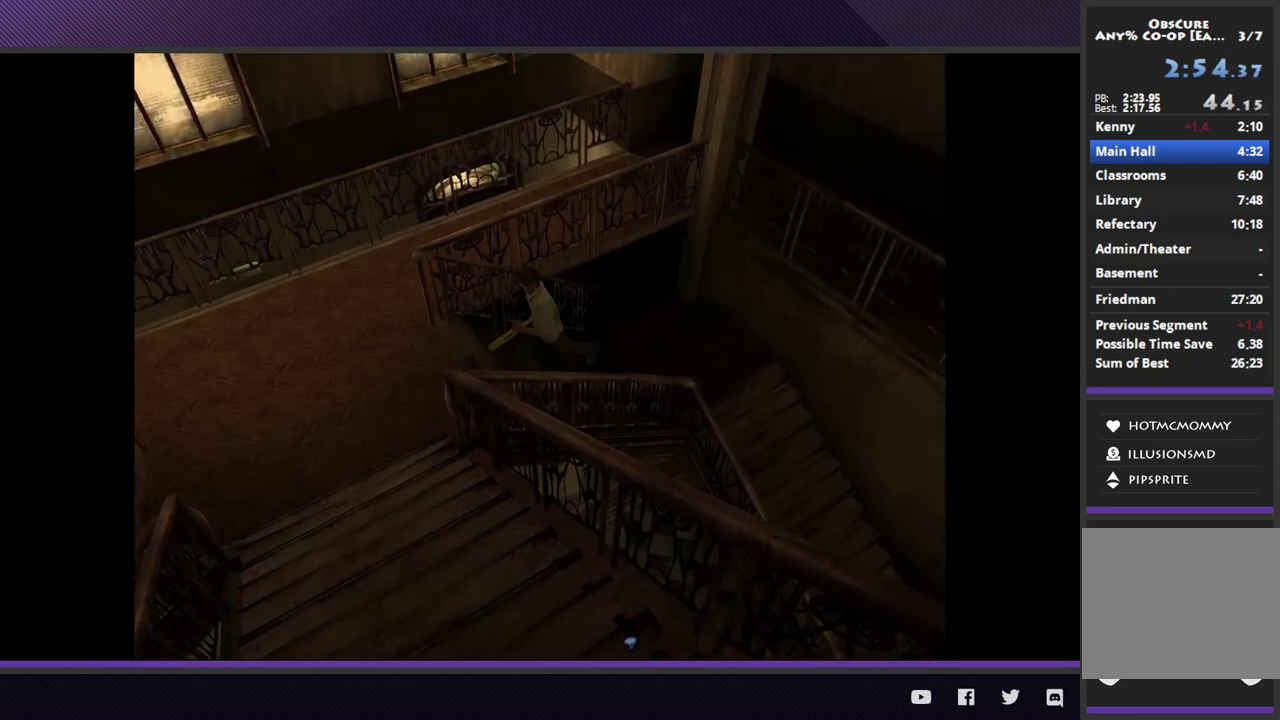
{"buttons": [], "left_stick": "up-left", "right_stick": "center", "events": [[200, "left_stick", "left"], [383, "left_stick", "up-left"]]}
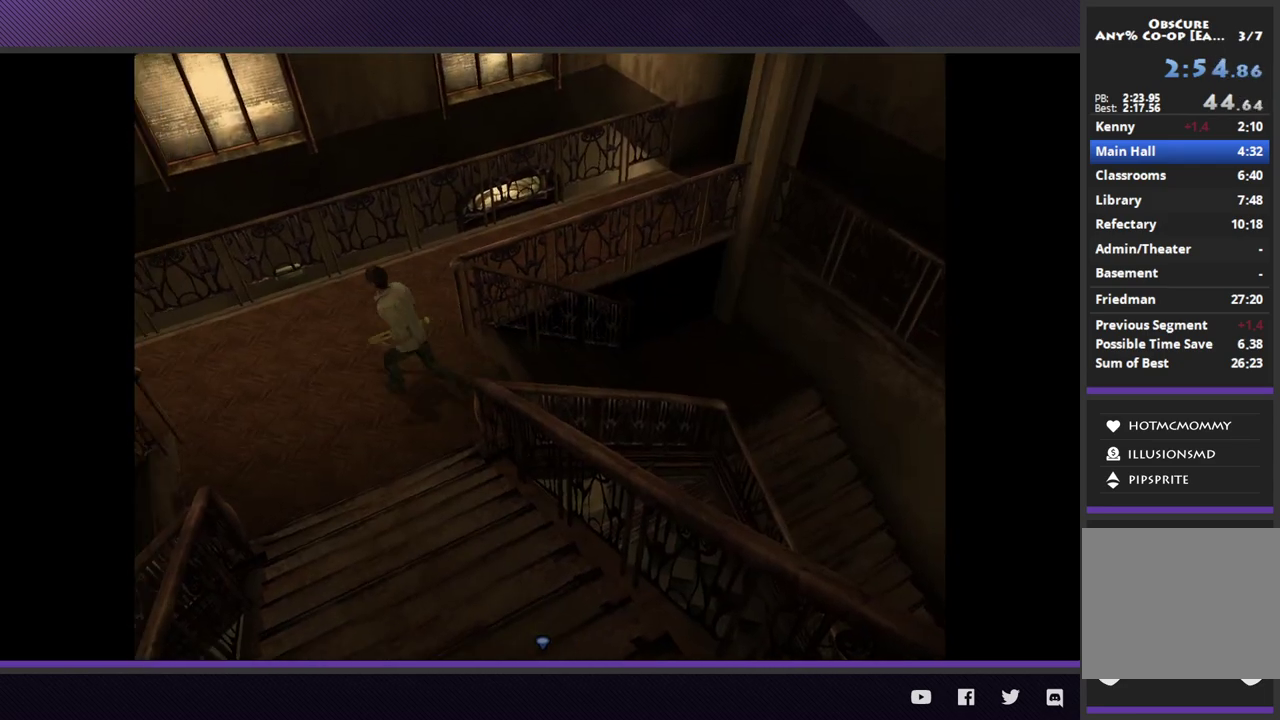
{"buttons": [], "left_stick": "up-right", "right_stick": "center", "events": [[17, "left_stick", "up"], [200, "left_stick", "up-right"]]}
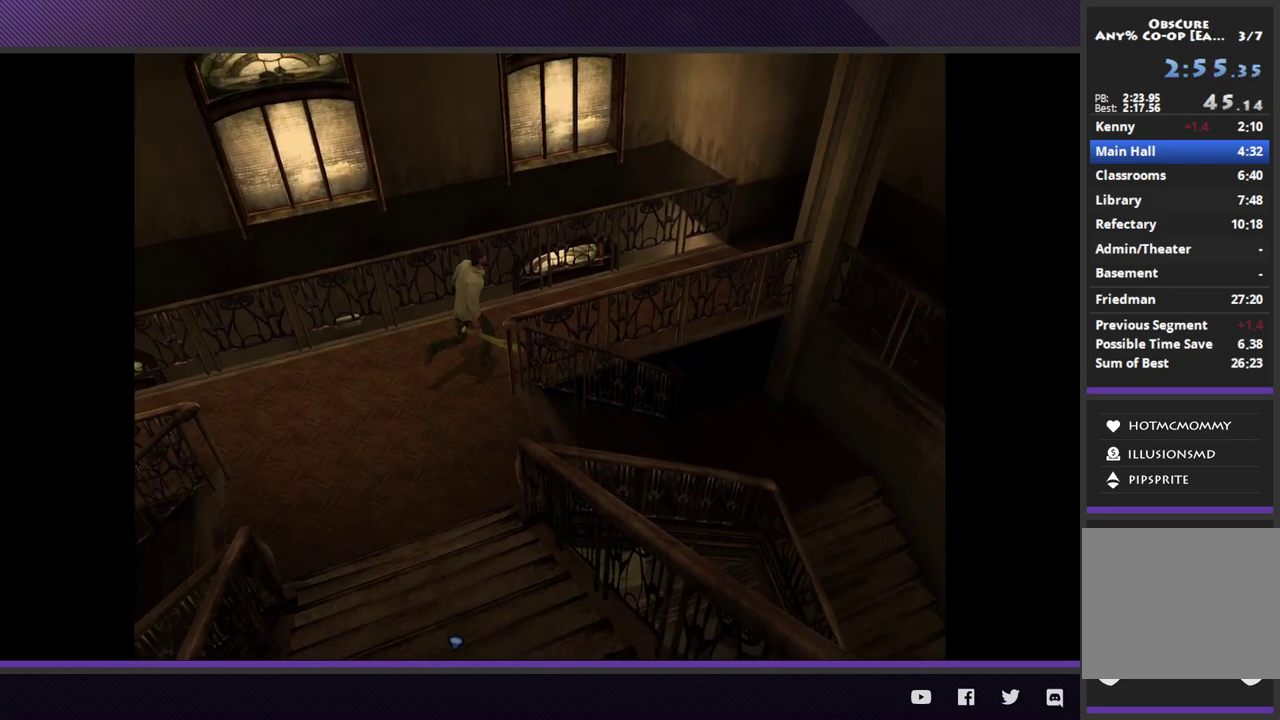
{"buttons": [], "left_stick": "up-right", "right_stick": "center", "events": []}
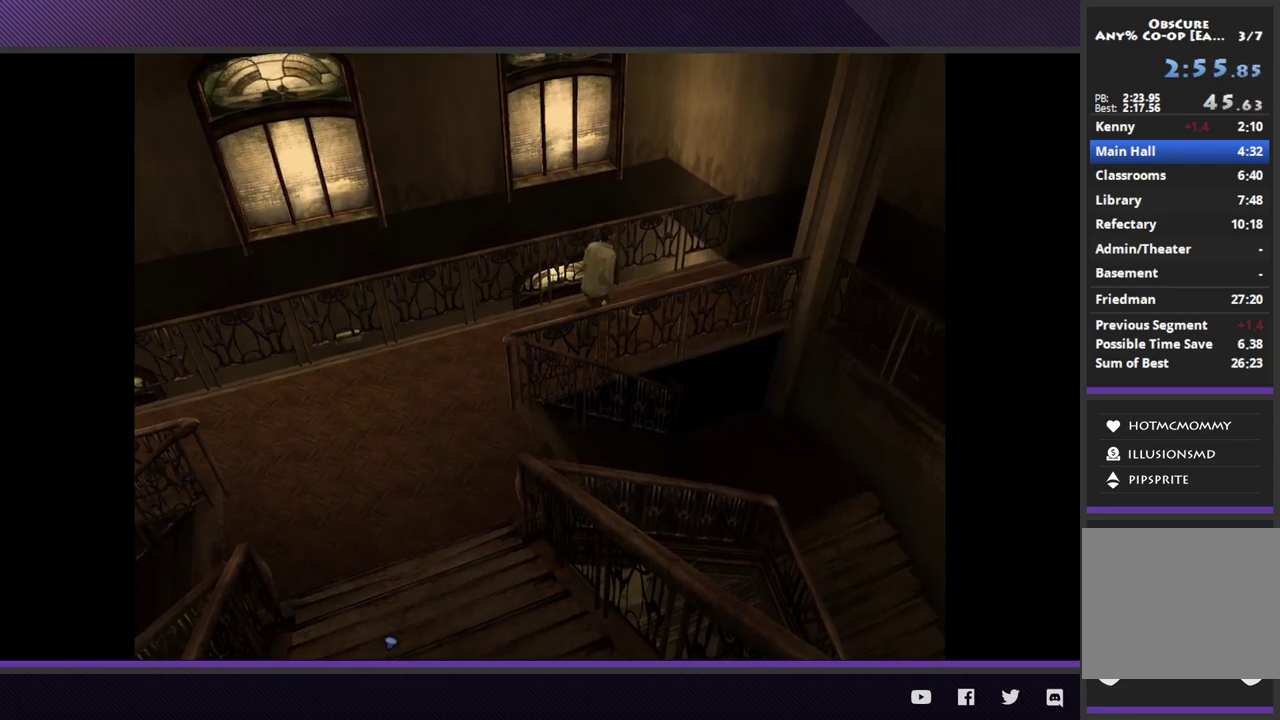
{"buttons": [], "left_stick": "up-right", "right_stick": "center", "events": []}
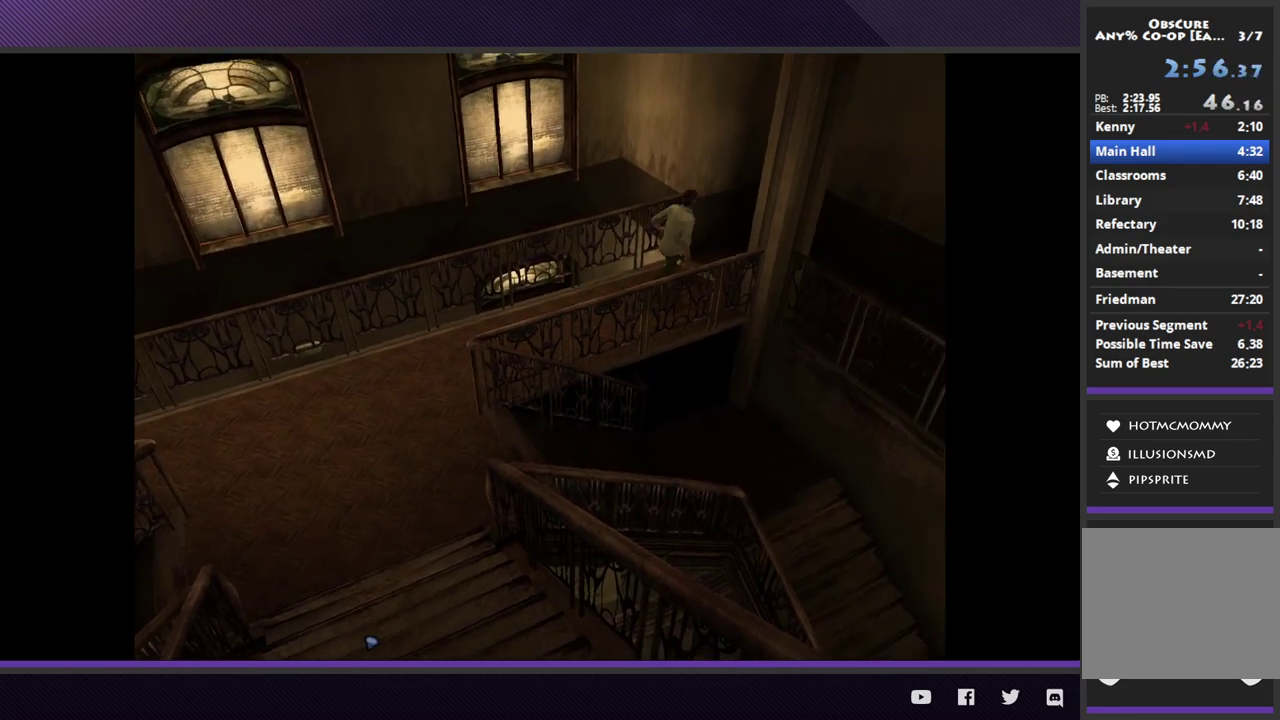
{"buttons": [], "left_stick": "down-right", "right_stick": "center", "events": [[383, "left_stick", "right"], [483, "left_stick", "down-right"]]}
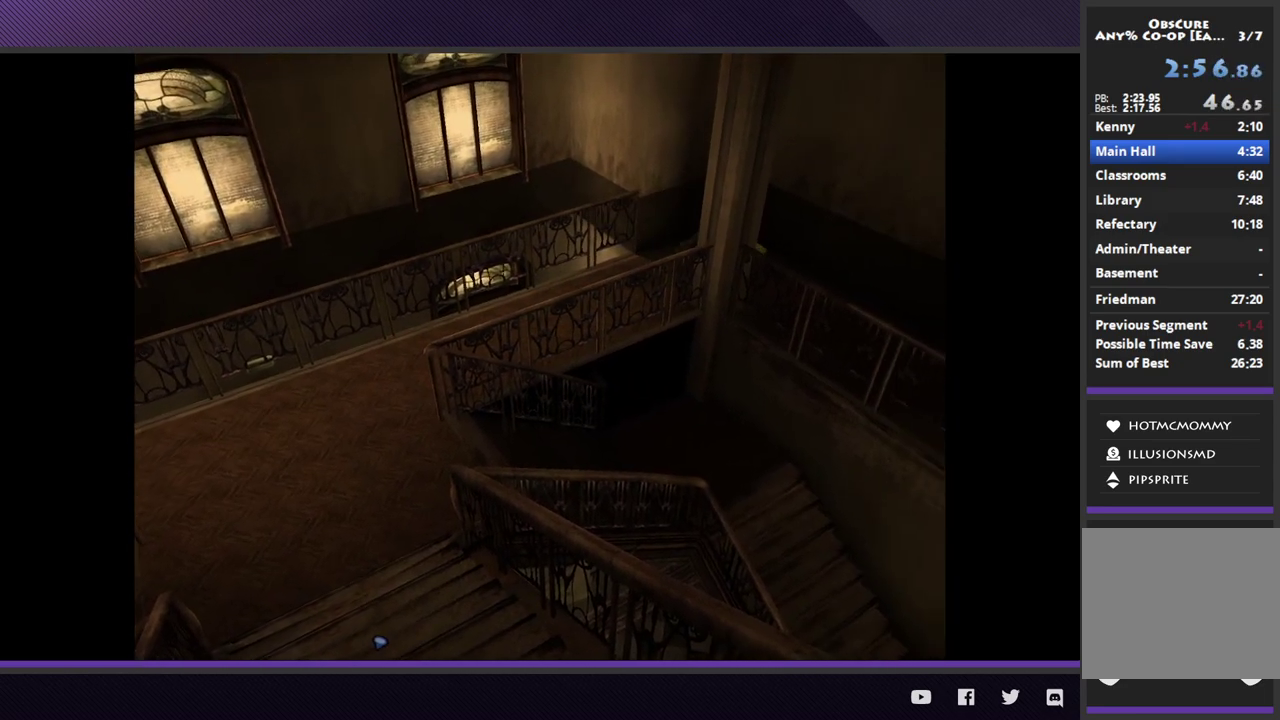
{"buttons": [], "left_stick": "down-right", "right_stick": "center", "events": []}
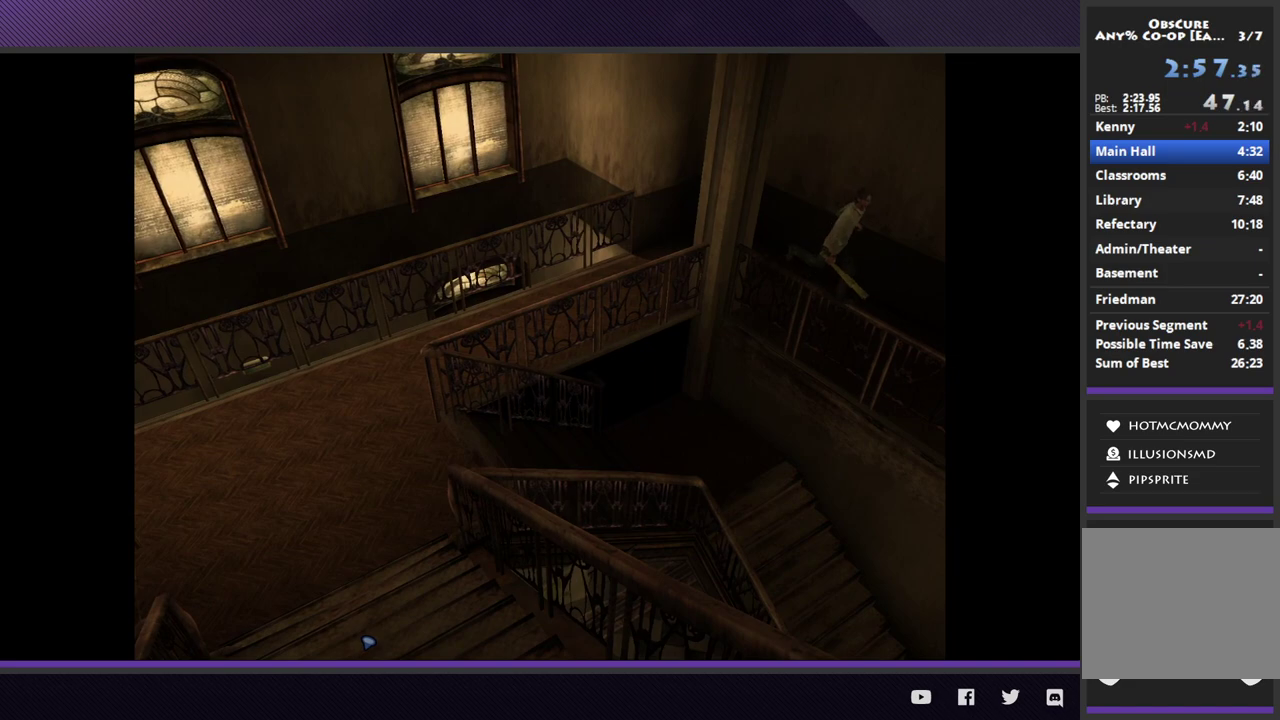
{"buttons": [], "left_stick": "down-right", "right_stick": "center", "events": []}
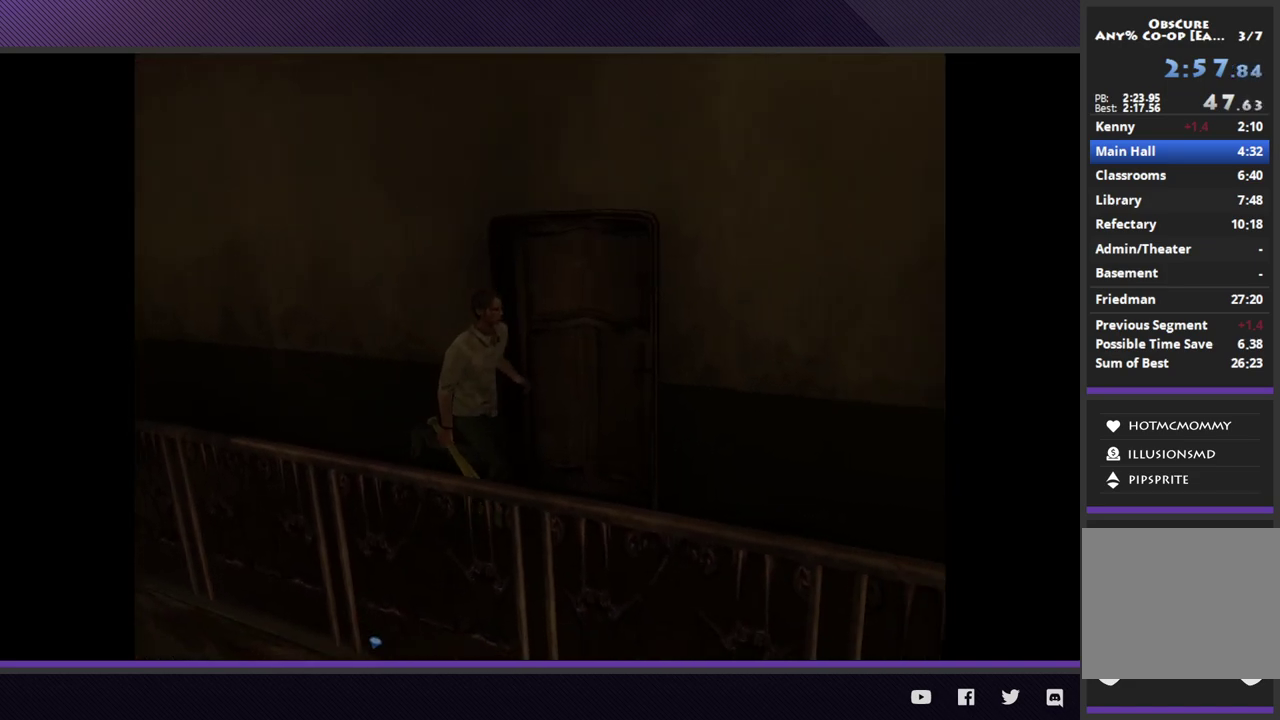
{"buttons": [], "left_stick": "down-right", "right_stick": "center", "events": []}
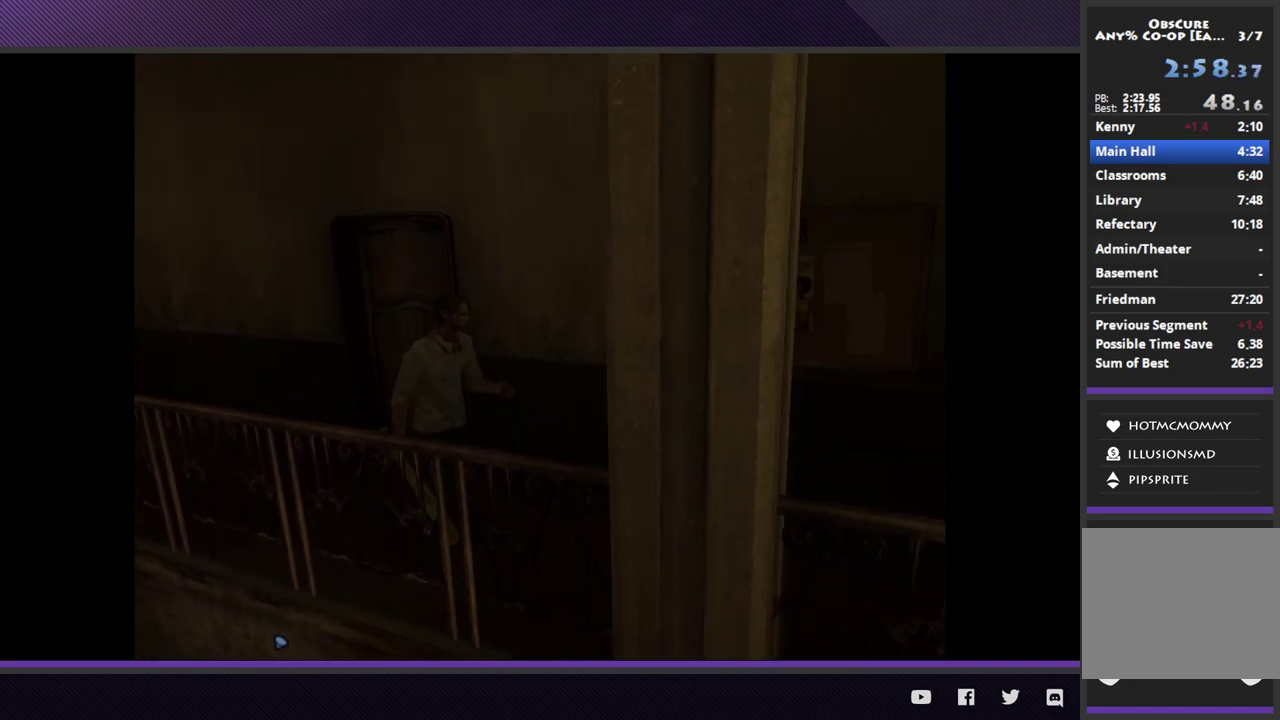
{"buttons": [], "left_stick": "down-right", "right_stick": "center", "events": []}
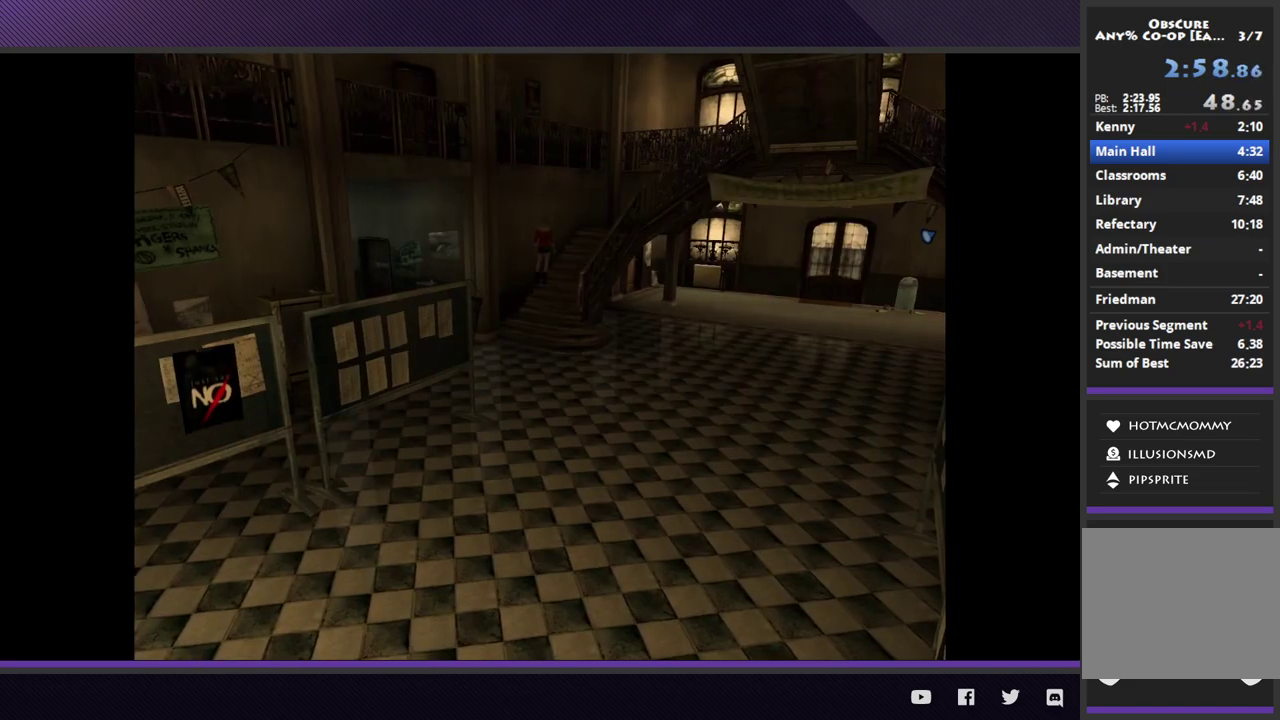
{"buttons": [], "left_stick": "down-left", "right_stick": "center", "events": [[250, "left_stick", "down-left"]]}
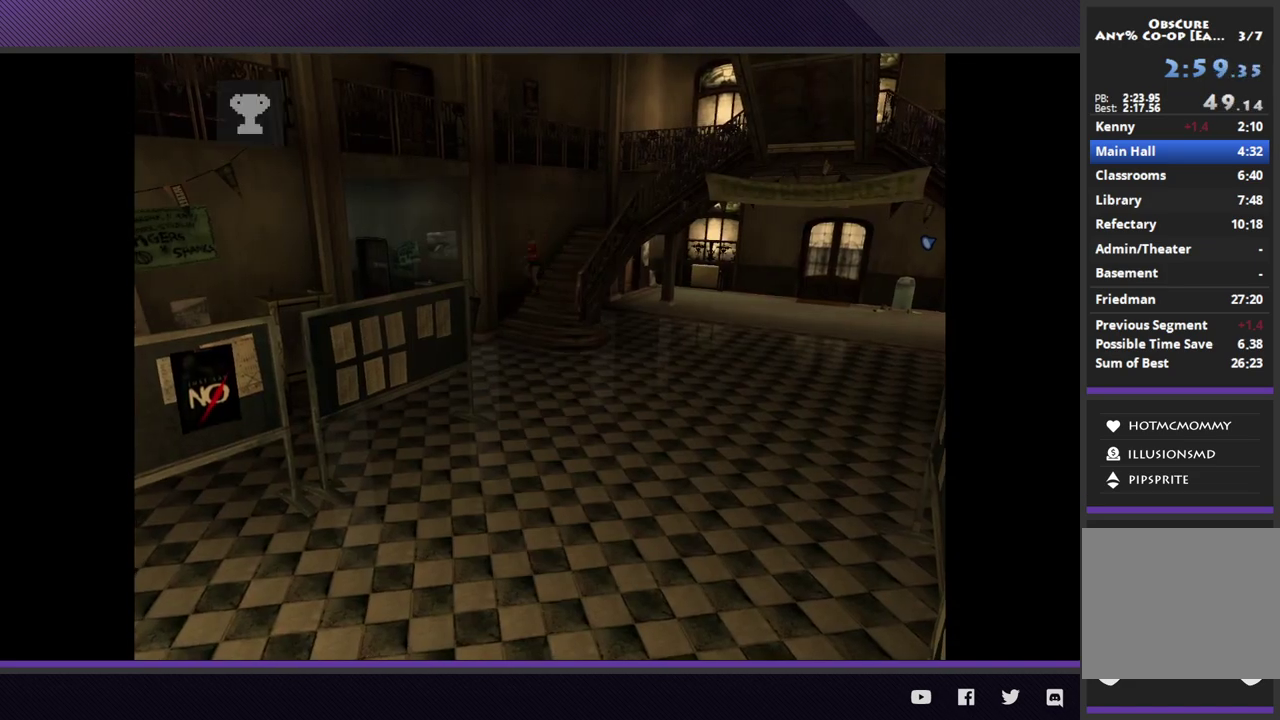
{"buttons": [], "left_stick": "down", "right_stick": "center", "events": [[467, "left_stick", "down"]]}
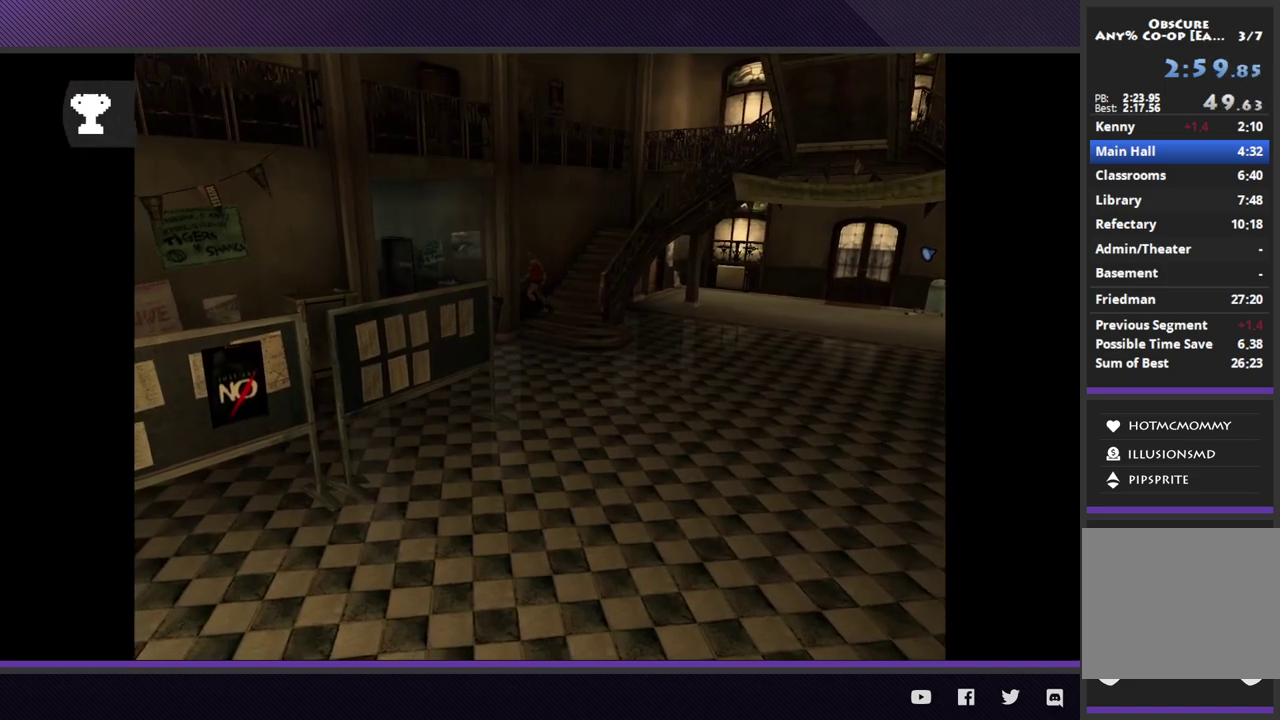
{"buttons": [], "left_stick": "down", "right_stick": "center", "events": []}
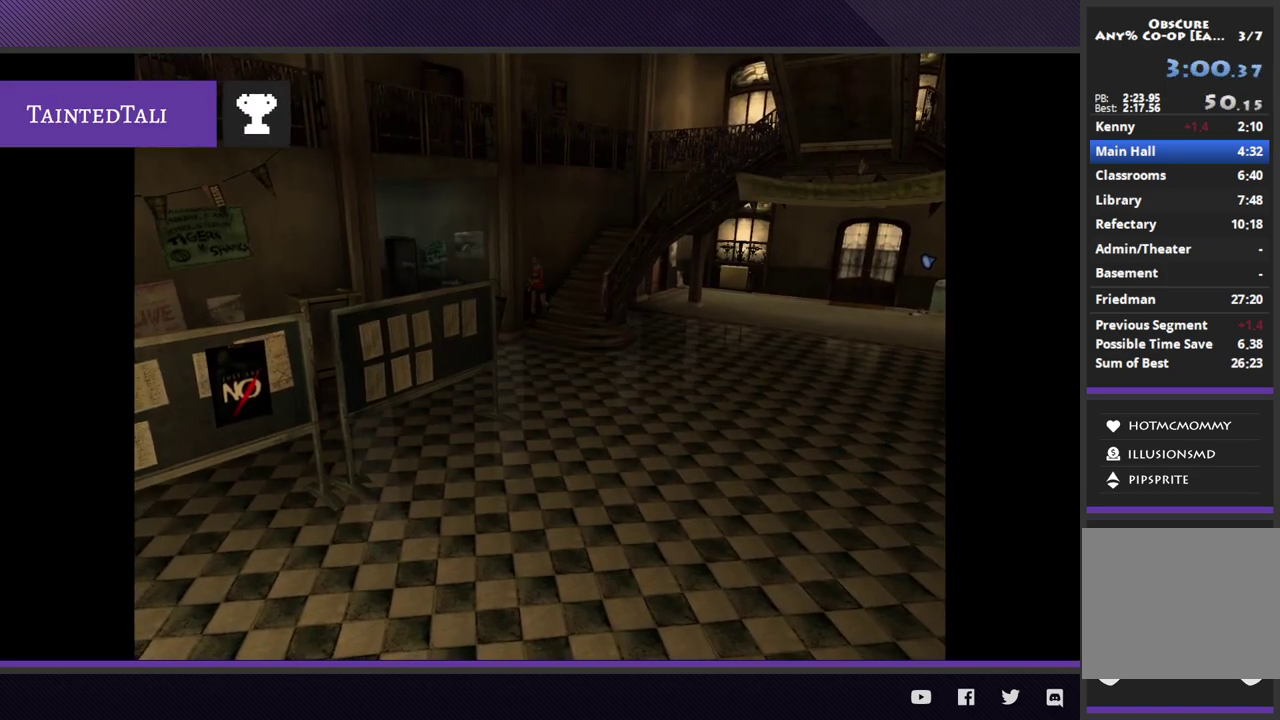
{"buttons": [], "left_stick": "down-right", "right_stick": "center", "events": [[283, "left_stick", "down-right"]]}
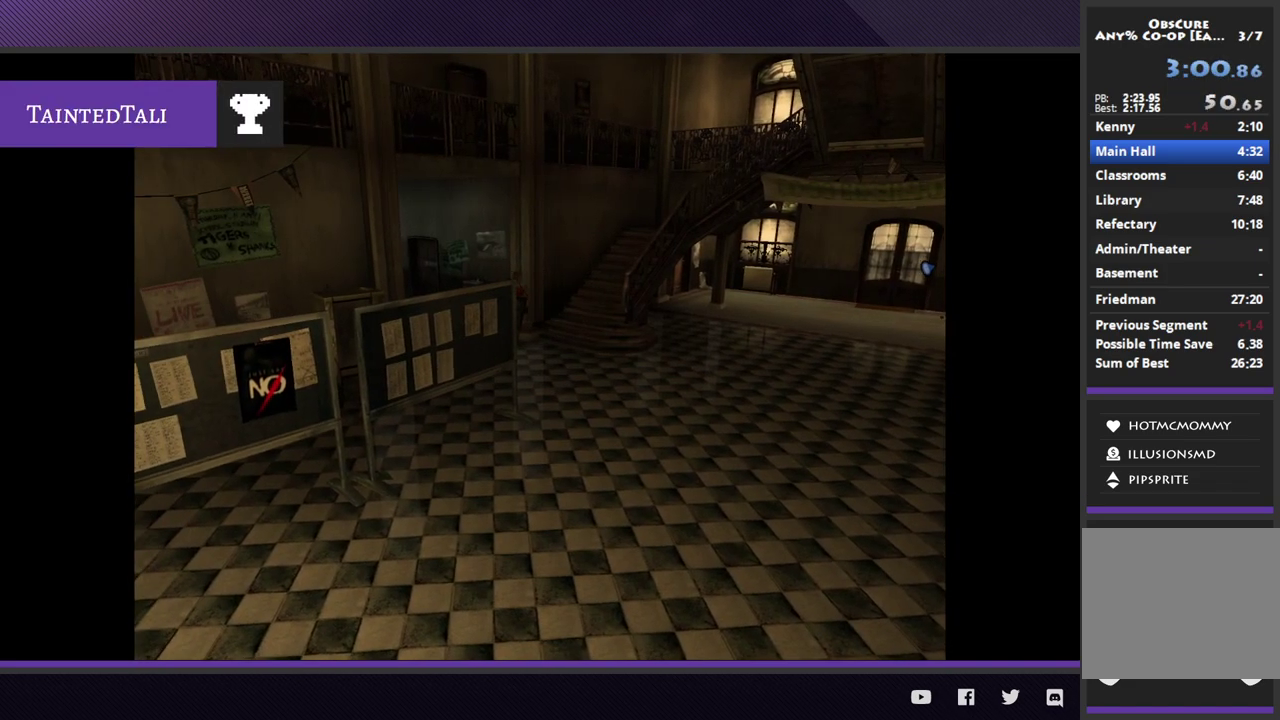
{"buttons": [], "left_stick": "down", "right_stick": "center", "events": [[217, "left_stick", "down"]]}
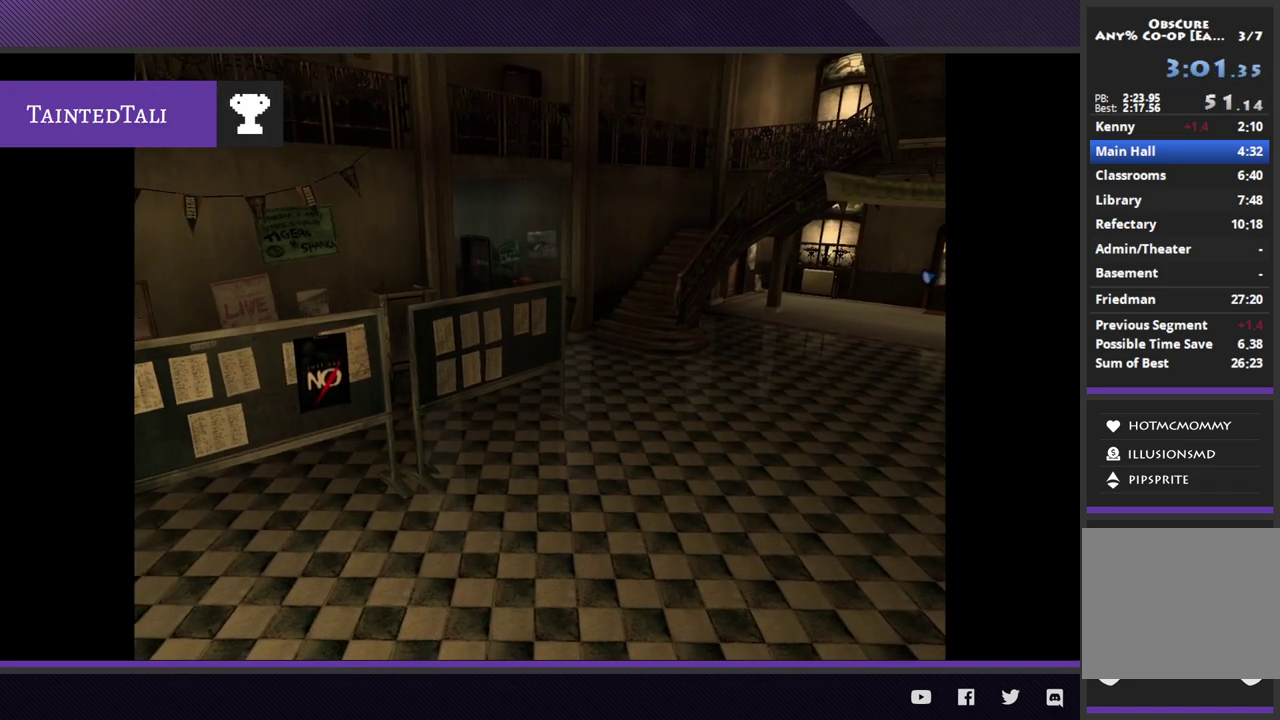
{"buttons": [], "left_stick": "down-left", "right_stick": "center", "events": [[183, "left_stick", "down-left"]]}
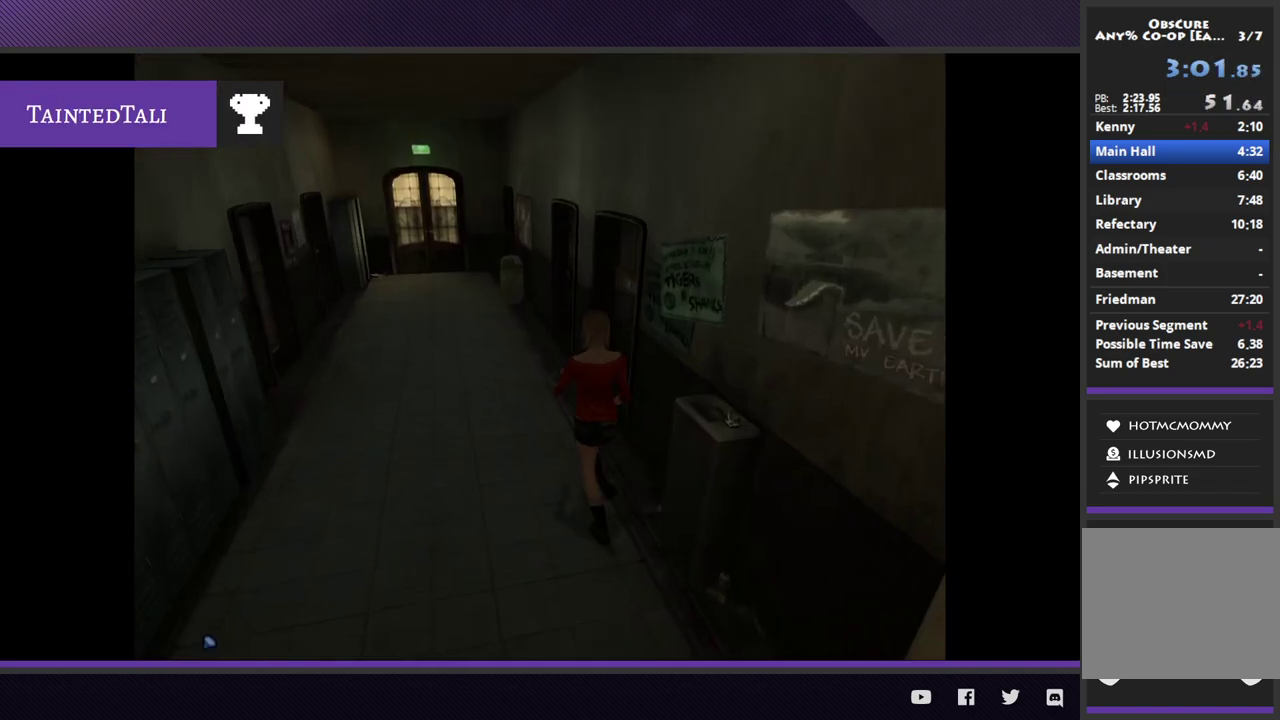
{"buttons": [], "left_stick": "left", "right_stick": "center", "events": [[250, "left_stick", "left"]]}
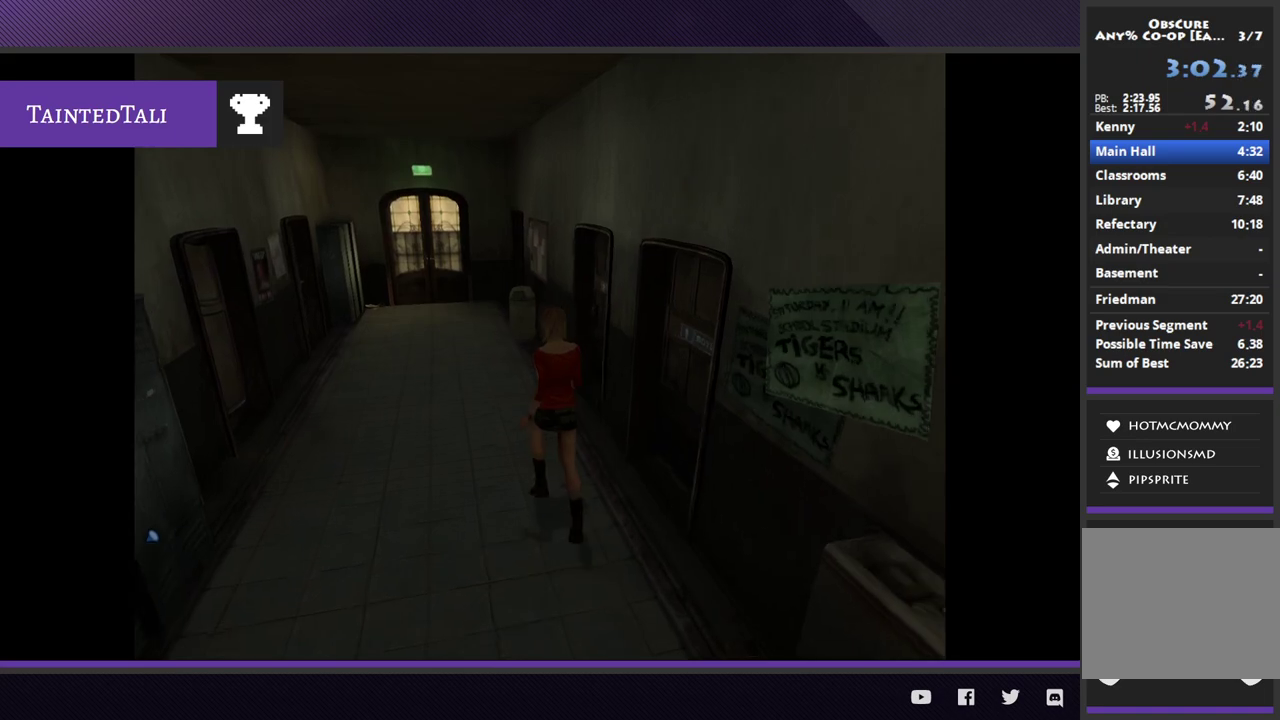
{"buttons": [], "left_stick": "left", "right_stick": "center", "events": [[400, "left_stick", "down-left"], [467, "left_stick", "left"]]}
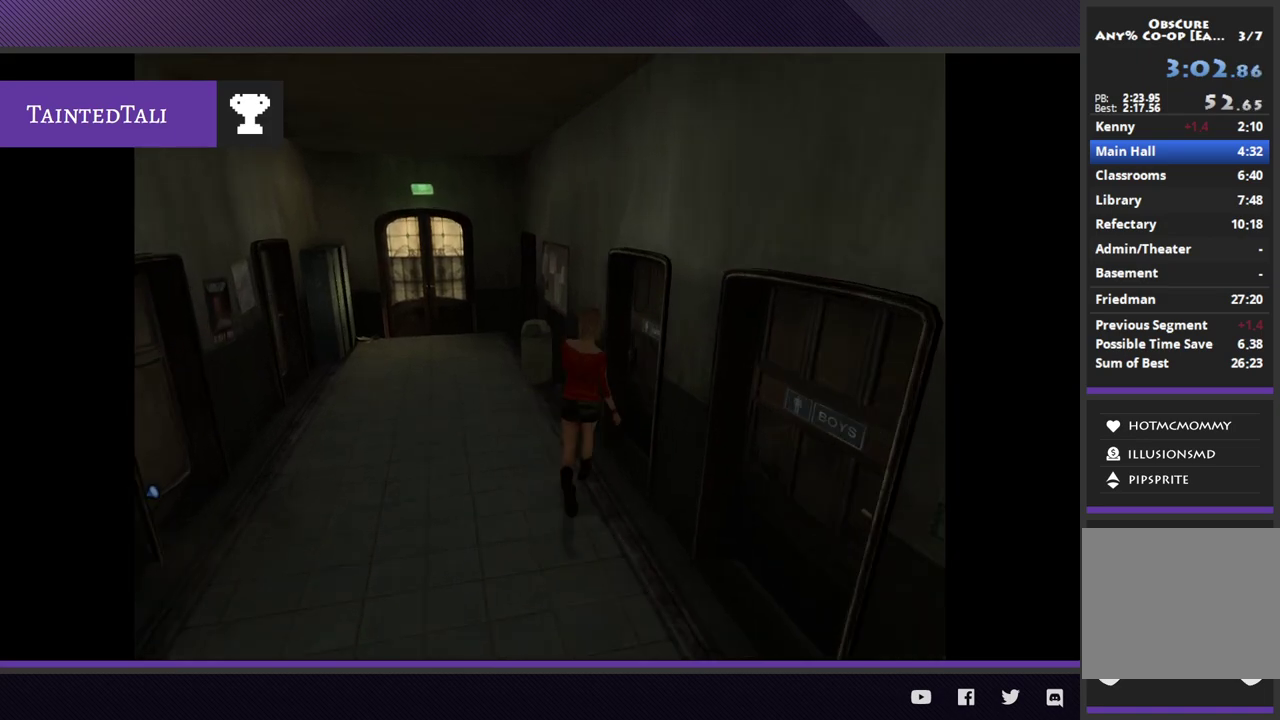
{"buttons": [], "left_stick": "down-right", "right_stick": "center", "events": [[100, "left_stick", "down-left"], [150, "Y", "down"], [267, "Y", "up"], [350, "left_stick", "down"], [433, "left_stick", "down-right"]]}
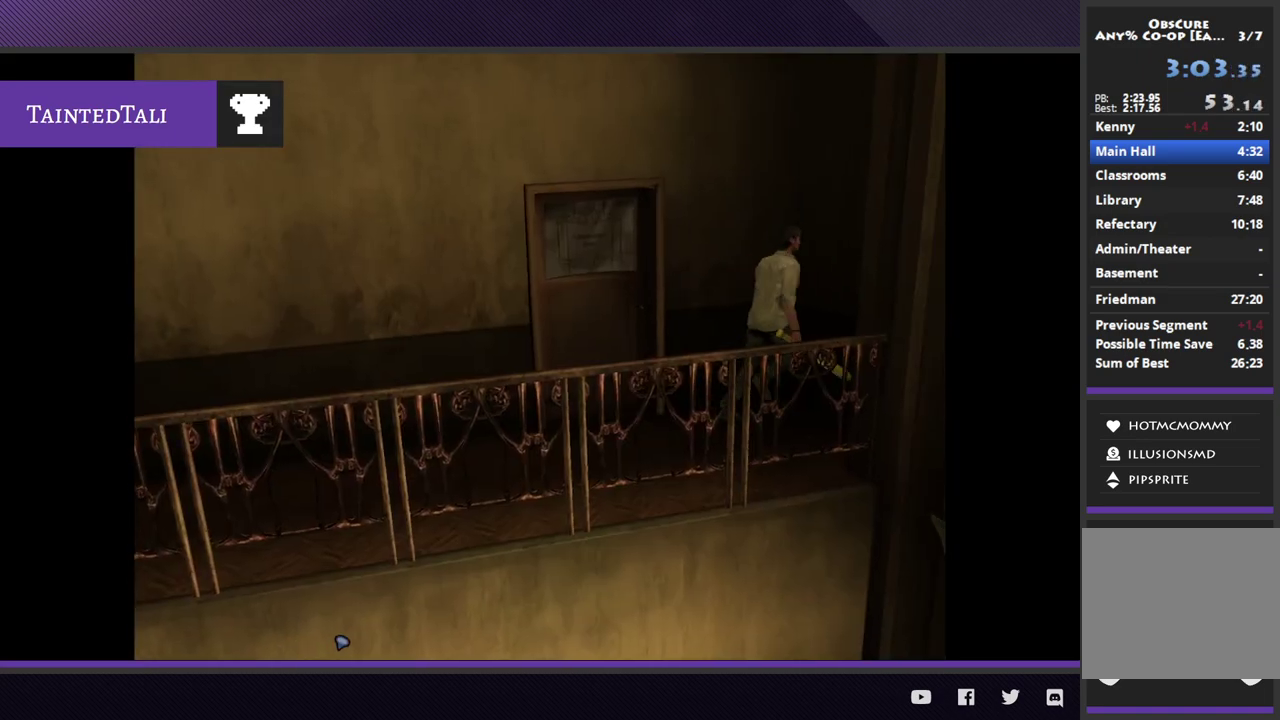
{"buttons": [], "left_stick": "up-left", "right_stick": "center", "events": [[33, "left_stick", "right"], [183, "left_stick", "left"], [500, "left_stick", "up-left"]]}